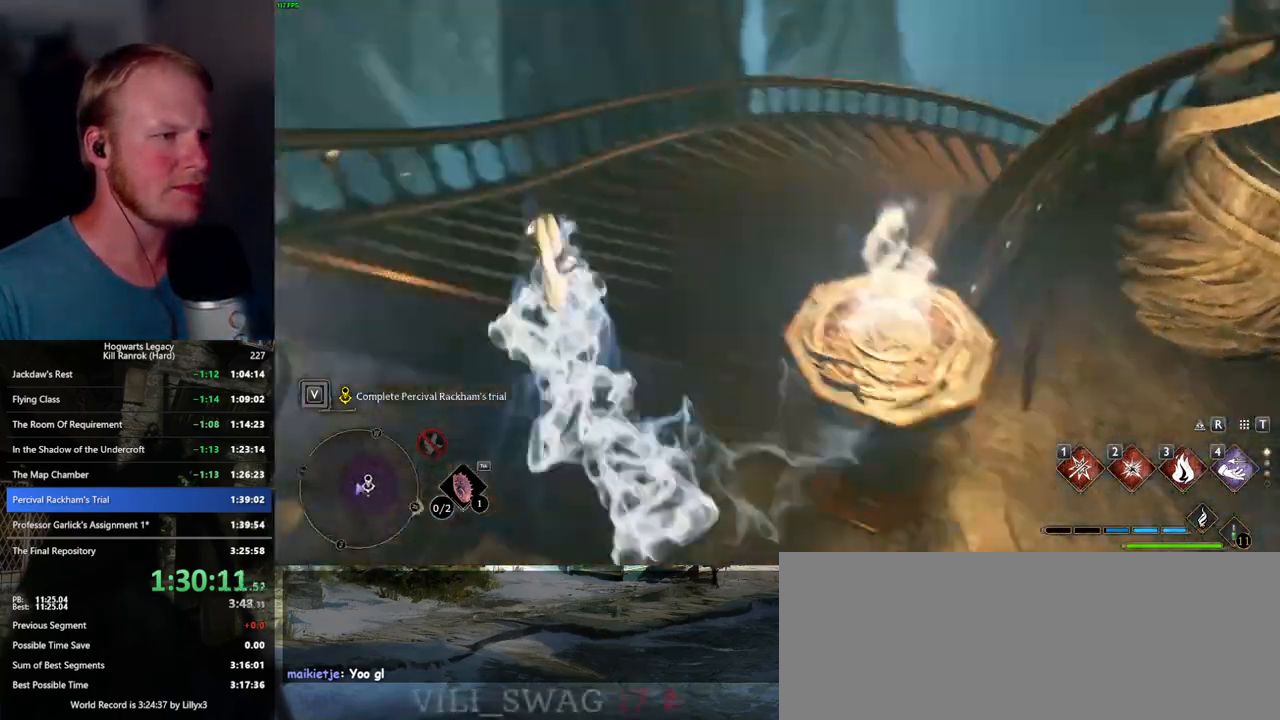
Gameplay with keyboard and mouse; each line is a JSON object with the keys and mouse buttons held at the frame after it. "events" lists presses ("down") and releases ("up") of ".", "/", "0", "1", "2", "3", "4", "5", "6", "7", "8", "9", "a", "alt_l", "alt_r", "b", "backslash", "backspace", "c", "caps_lock", "comma", "ctrl_l", "ctrl_r", "d", "e", "equals", "escape", "f", "f1", "f10", "f11", "f12", "f2", "f3", "f4", "f5", "f6", "f7", "f8", "f9", "g", "h", "i", "j", "k", "l", "lbracket", "m", "minus", "n", "o", "p", "q", "quote", "r", "rbracket", "return", "s", "semicolon", "shift_l", "shift_r", "space", "super_l", "super_r", "t", "tab", "tilde", "u", "v", "w", "x", "y", "z", "mouse_left", "mouse_wheel", "mouse_right", "mouse_mb4" and "mouse_mb5" between this image and that frame as [ms after this image, input, new state], when the widget could be followed in between. "mouse_left", "mouse_wheel", "mouse_right", "mouse_mb4", "mouse_mb5" = the "left", "wheel", "right", "mb4", "mb5" buttons of the "mouse" list. No other keys are recorded. "wheel" means that the mouse wheel is clicked or scrolled. Mouse movement is not recorded.
{"keys": ["w"], "mouse": [], "events": [[217, "space", "up"]]}
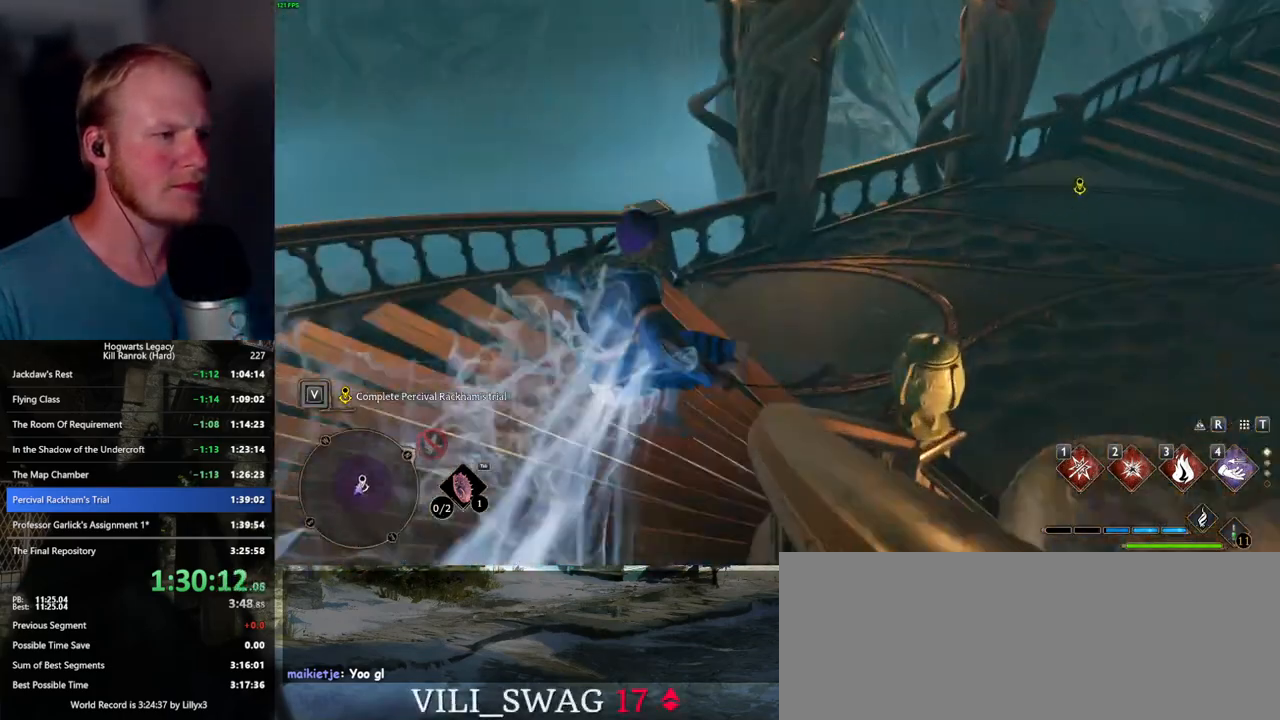
{"keys": ["w"], "mouse": [], "events": []}
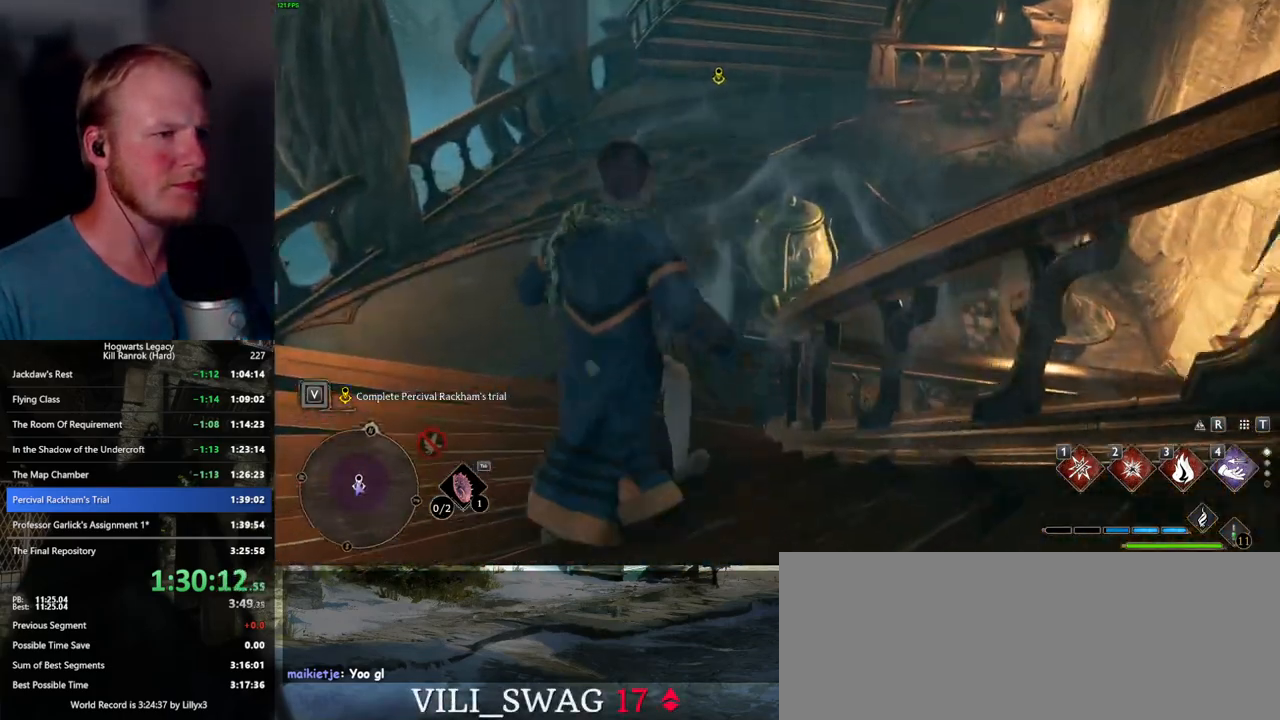
{"keys": ["w"], "mouse": [], "events": []}
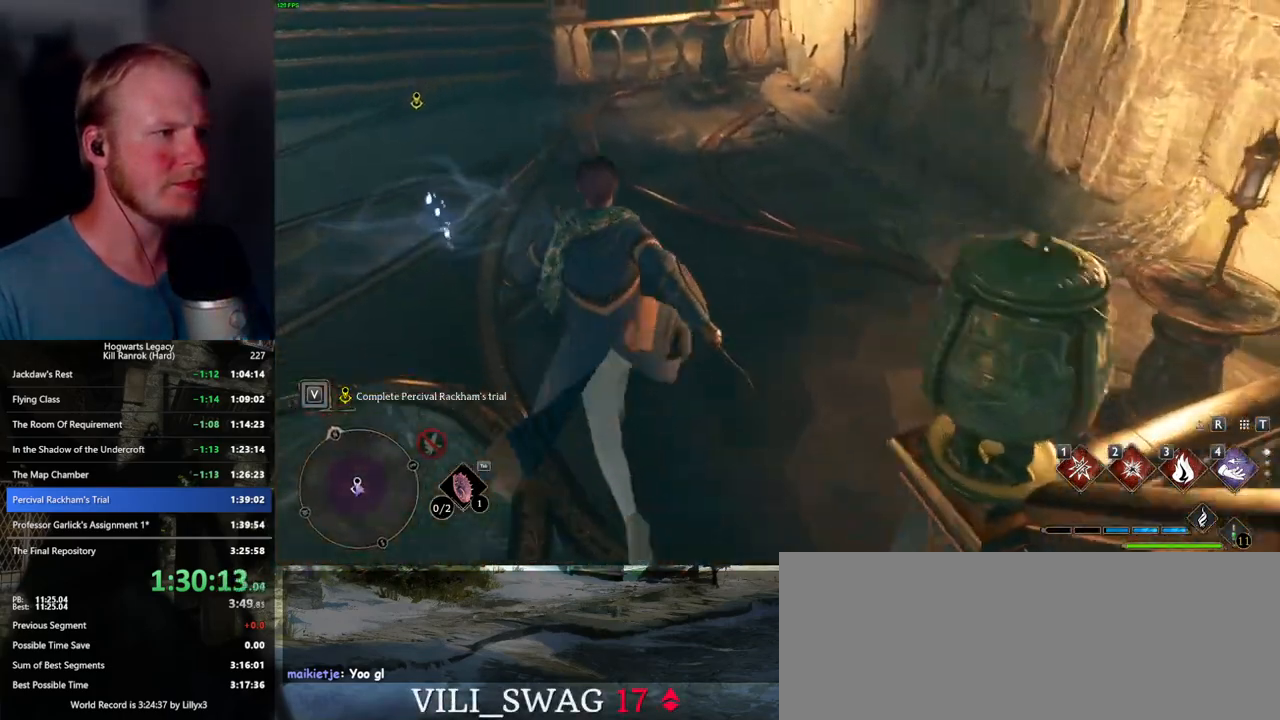
{"keys": ["f"], "mouse": [], "events": [[150, "f", "down"], [217, "f", "up"], [300, "f", "down"], [384, "f", "up"], [400, "w", "up"], [450, "f", "down"]]}
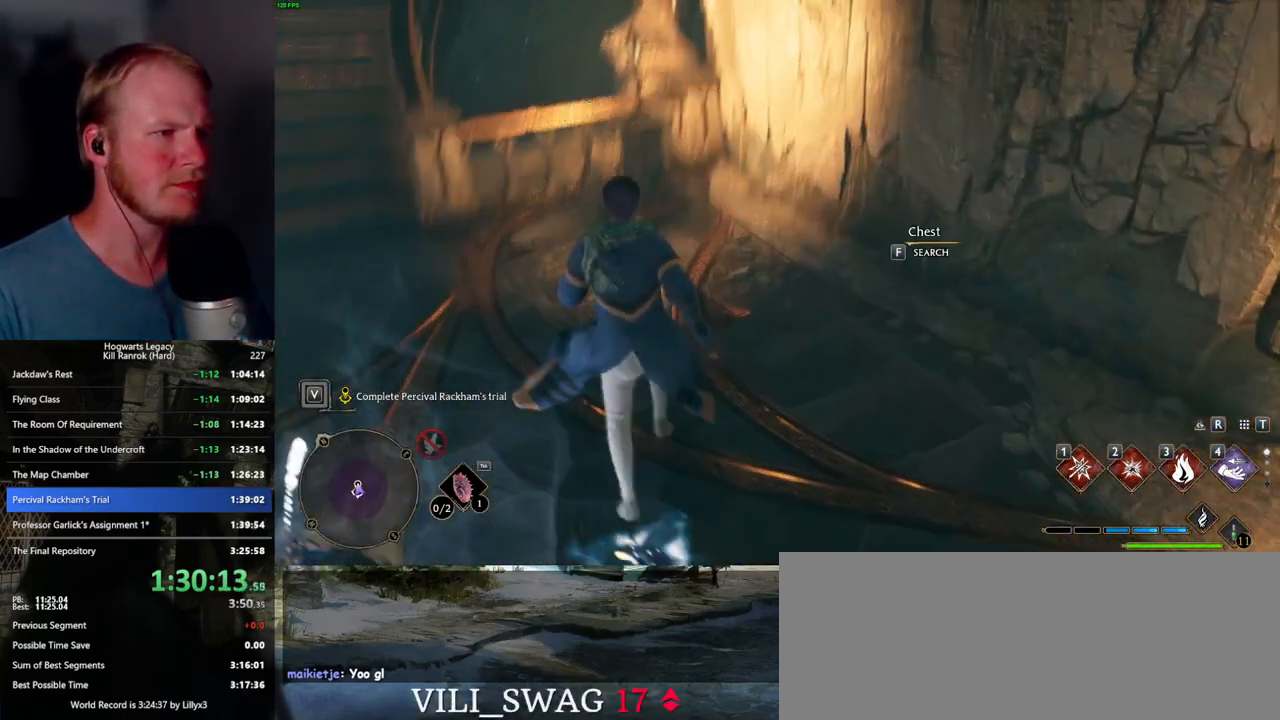
{"keys": [], "mouse": [], "events": [[17, "f", "up"], [100, "f", "down"], [167, "f", "up"], [234, "f", "down"], [317, "f", "up"], [384, "f", "down"], [467, "f", "up"]]}
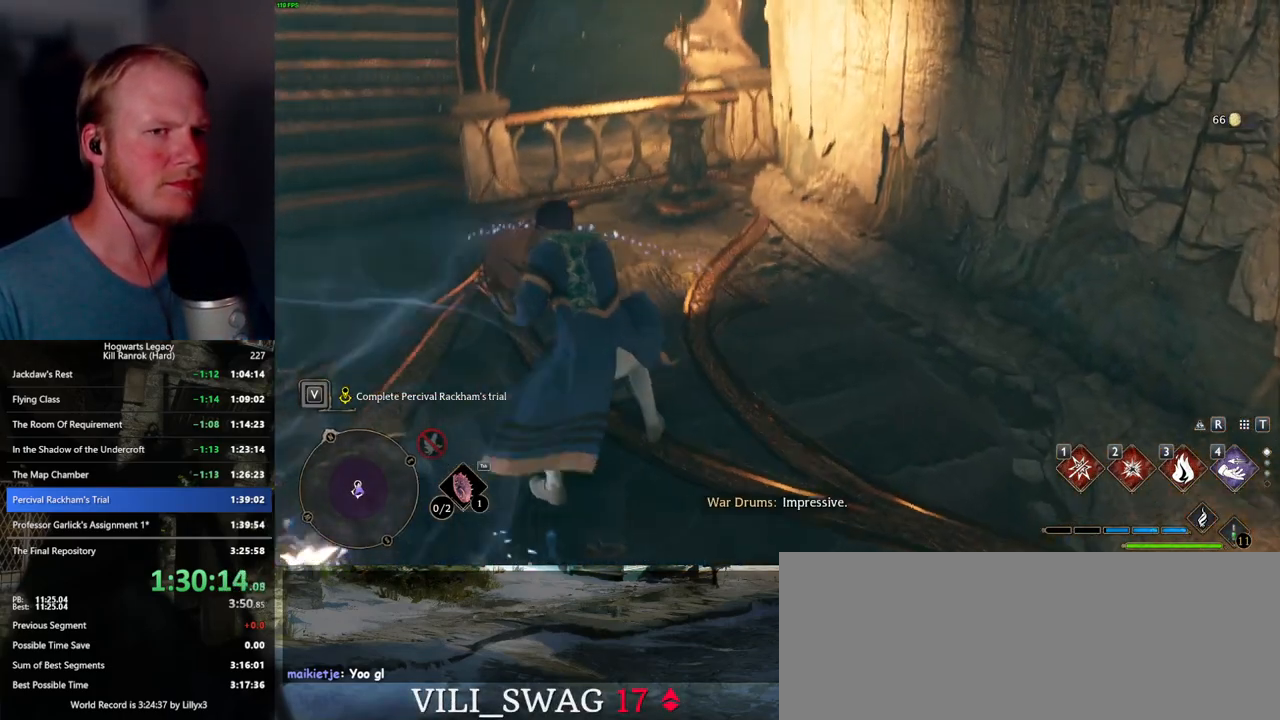
{"keys": [], "mouse": [], "events": []}
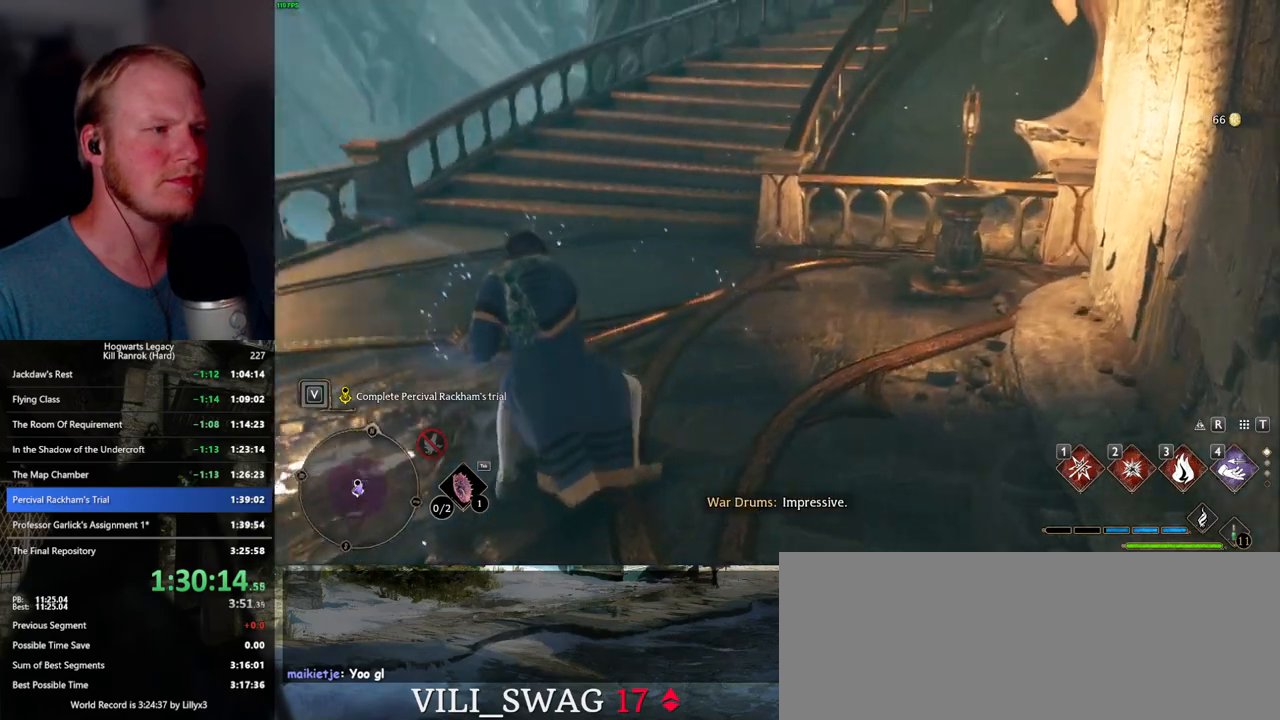
{"keys": [], "mouse": [], "events": []}
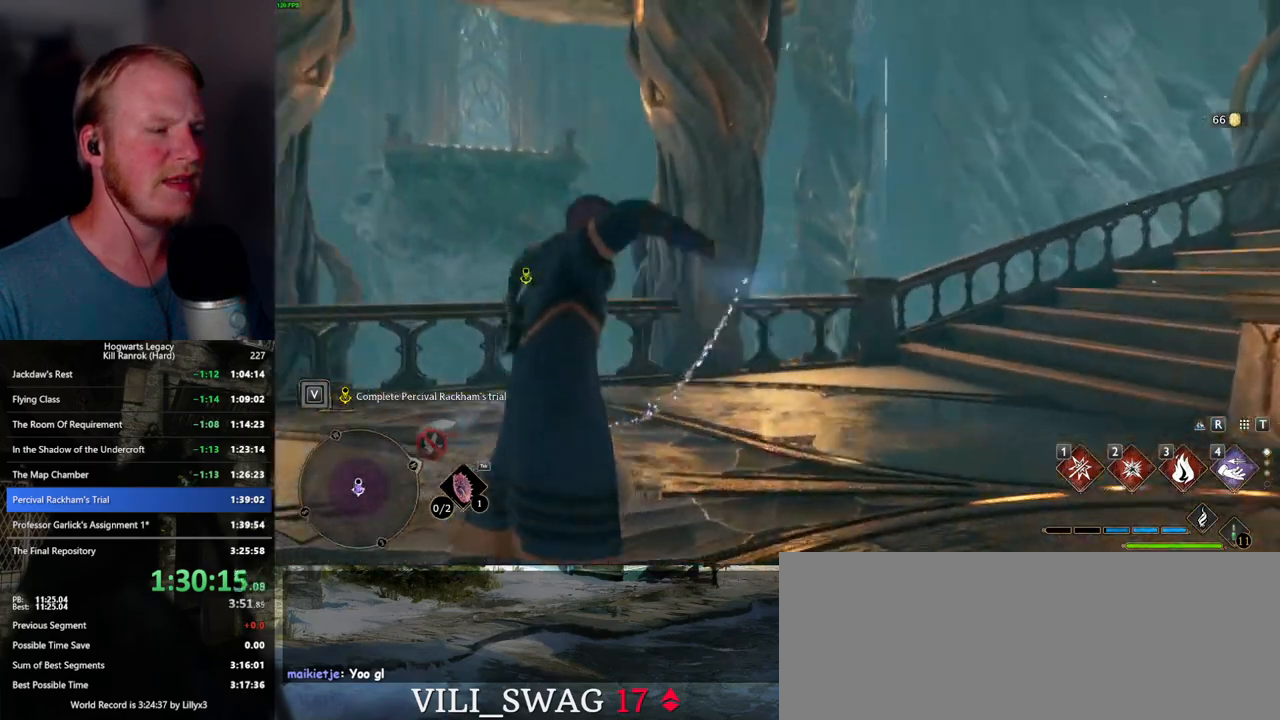
{"keys": ["d"], "mouse": [], "events": [[167, "d", "down"]]}
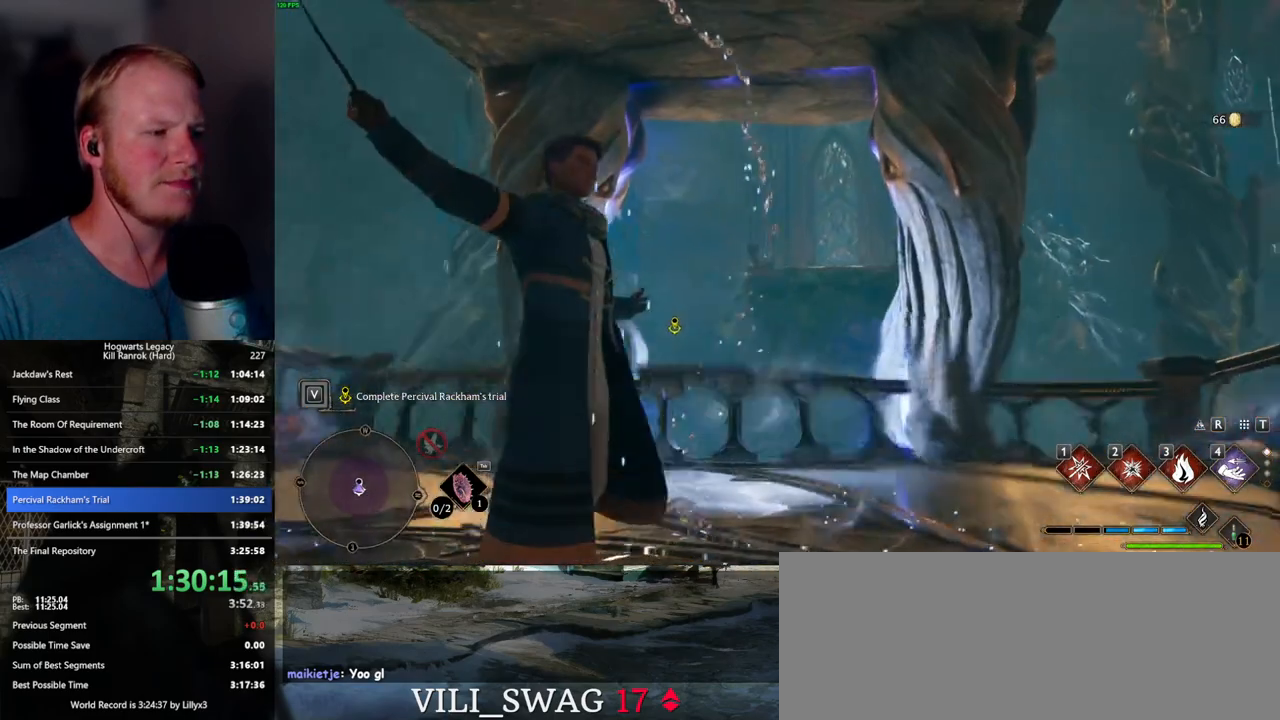
{"keys": ["d"], "mouse": [], "events": []}
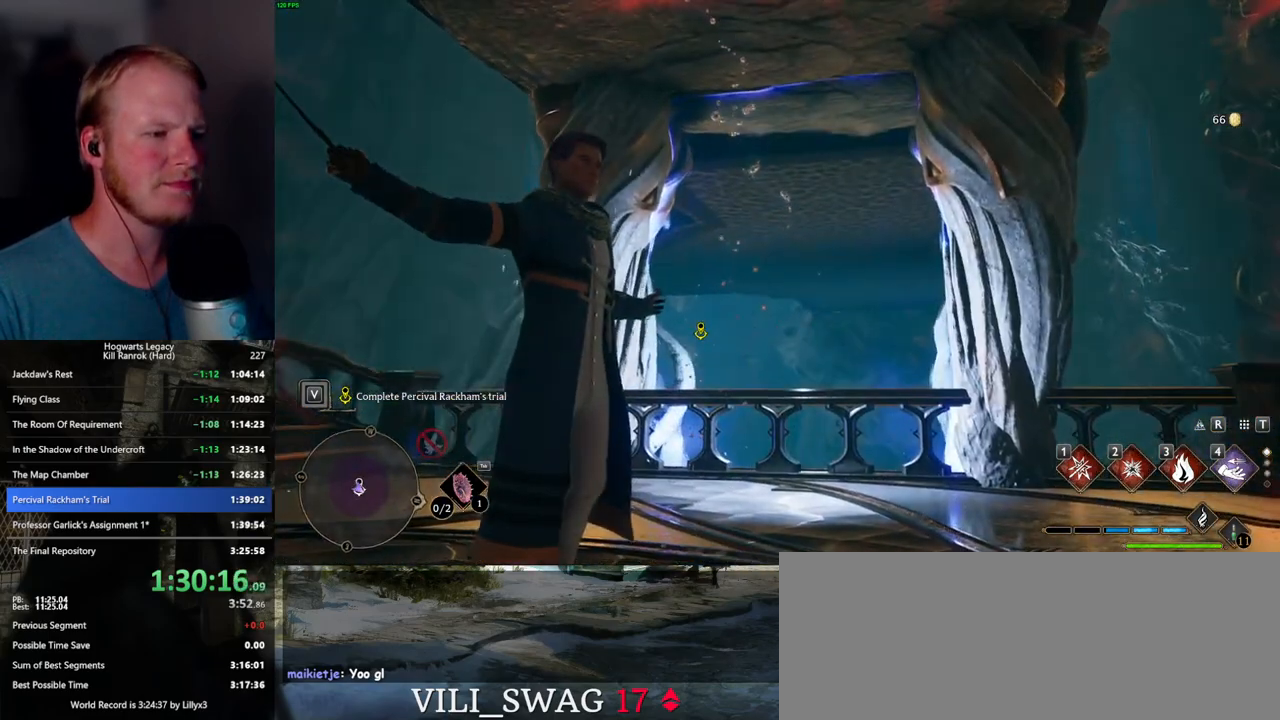
{"keys": ["d", "space"], "mouse": [], "events": [[234, "space", "down"]]}
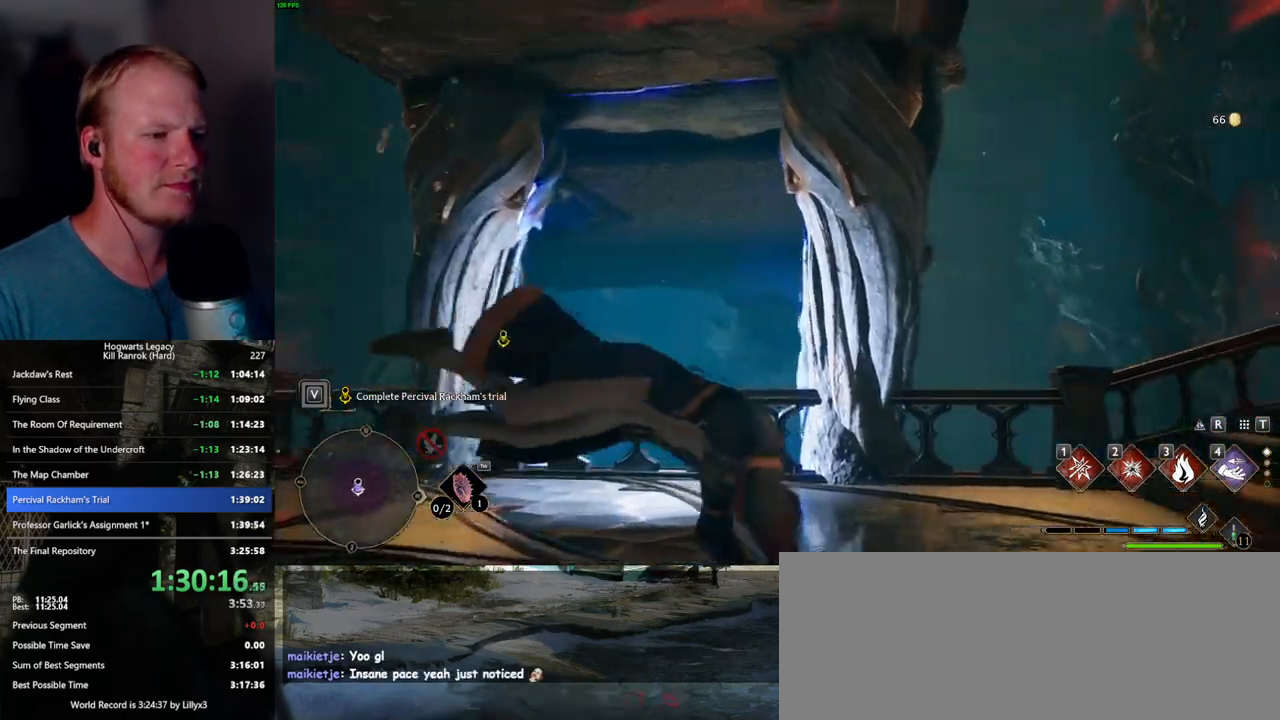
{"keys": ["d"], "mouse": [], "events": [[267, "space", "up"]]}
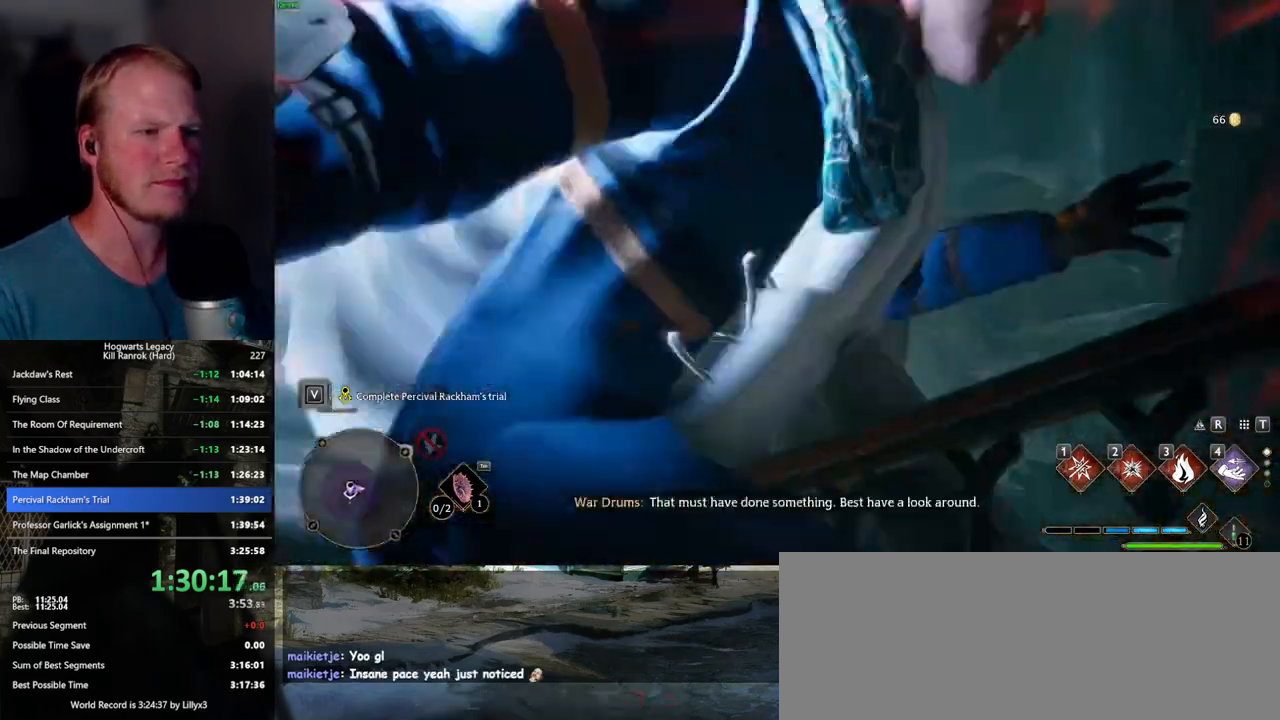
{"keys": ["space", "w"], "mouse": [], "events": [[67, "w", "down"], [167, "d", "up"], [400, "space", "down"]]}
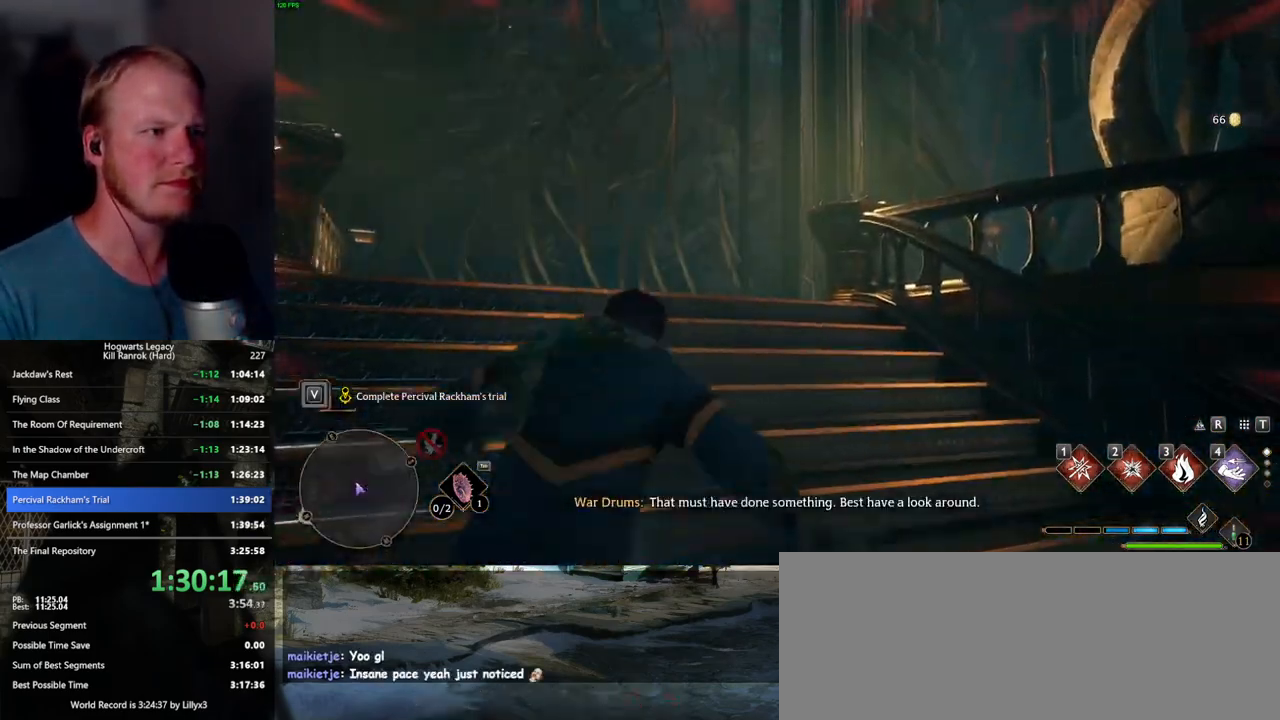
{"keys": ["w"], "mouse": [], "events": [[384, "space", "up"]]}
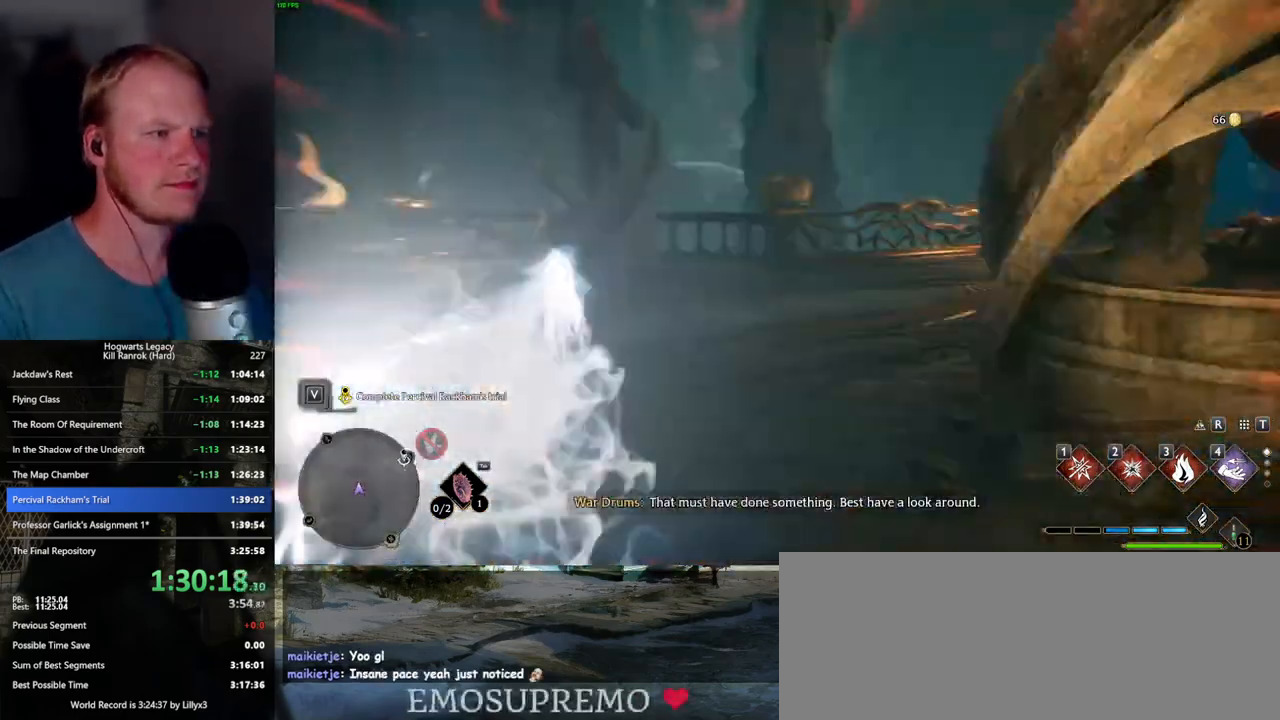
{"keys": ["space", "w"], "mouse": [], "events": [[417, "space", "down"]]}
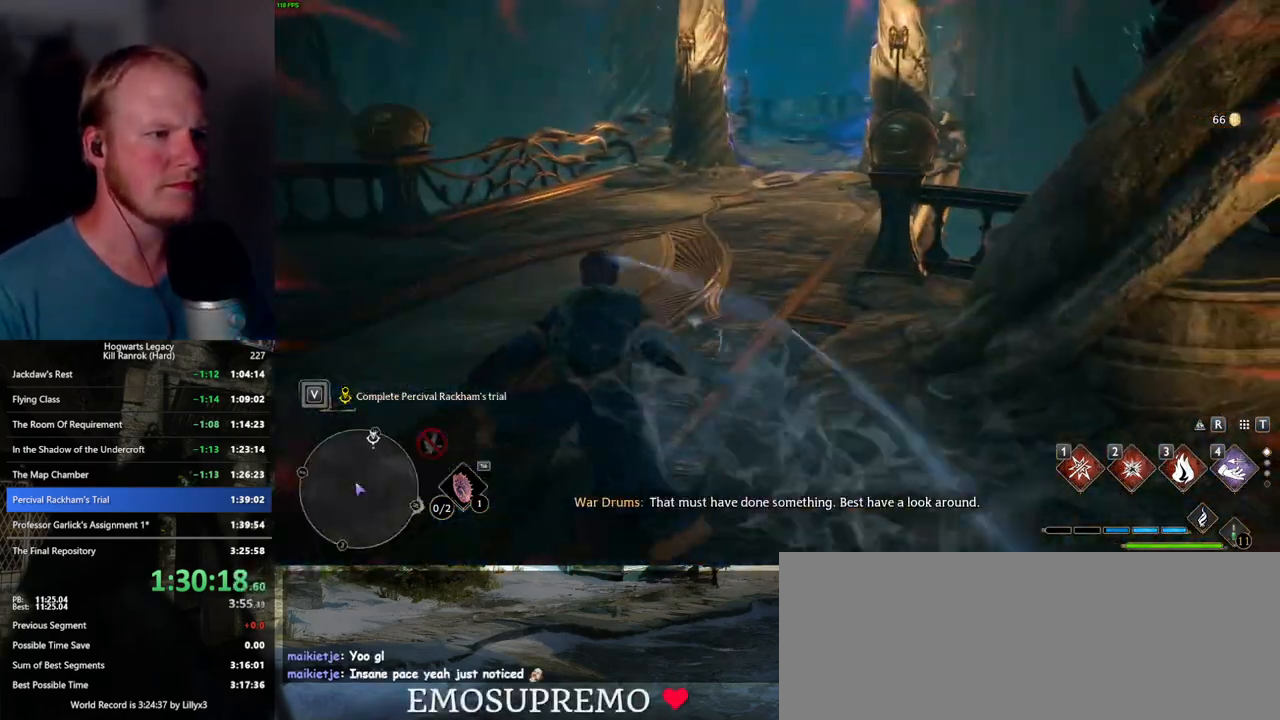
{"keys": ["space", "w"], "mouse": [], "events": []}
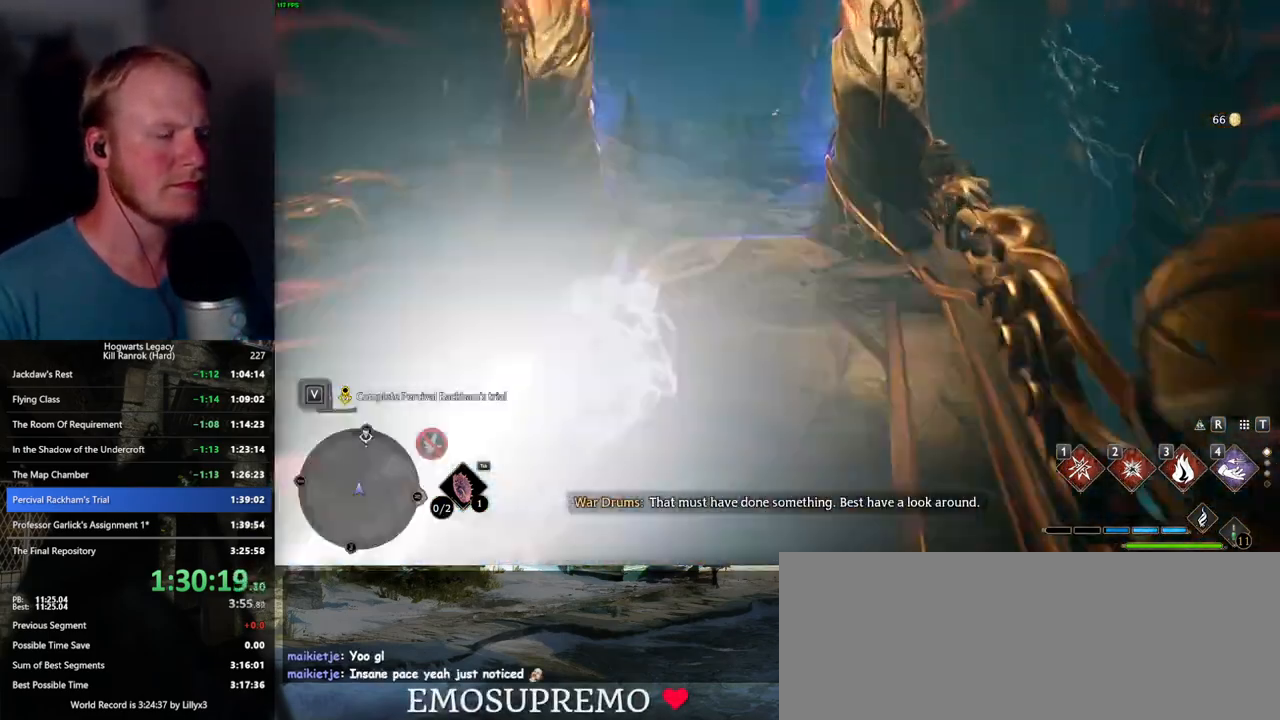
{"keys": ["space", "w"], "mouse": [], "events": [[84, "space", "up"], [500, "space", "down"]]}
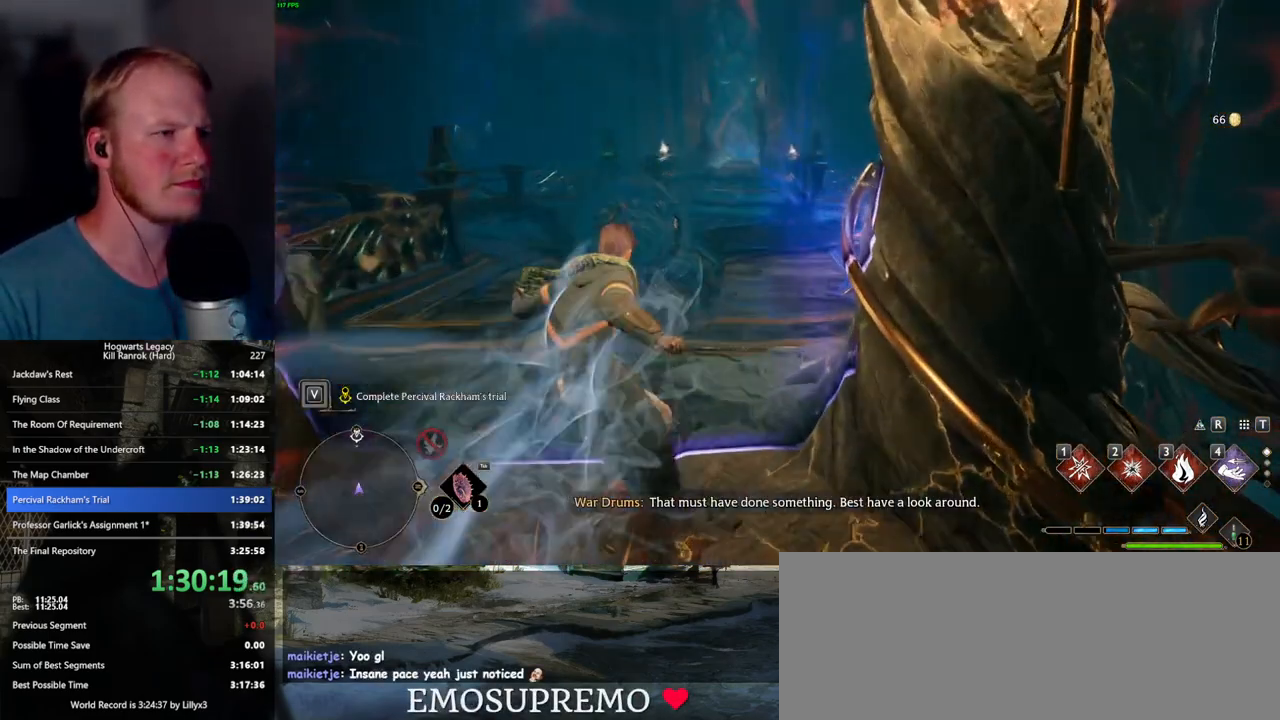
{"keys": ["space", "w"], "mouse": [], "events": []}
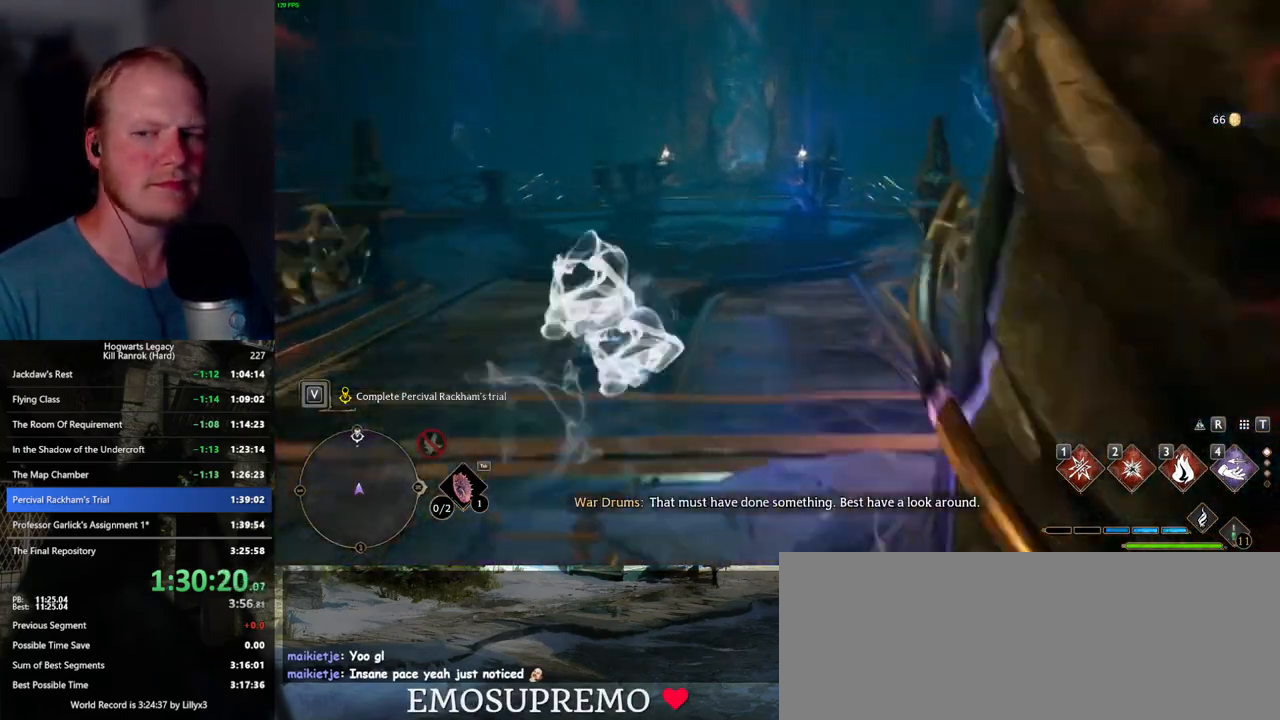
{"keys": ["w"], "mouse": [], "events": [[350, "space", "up"]]}
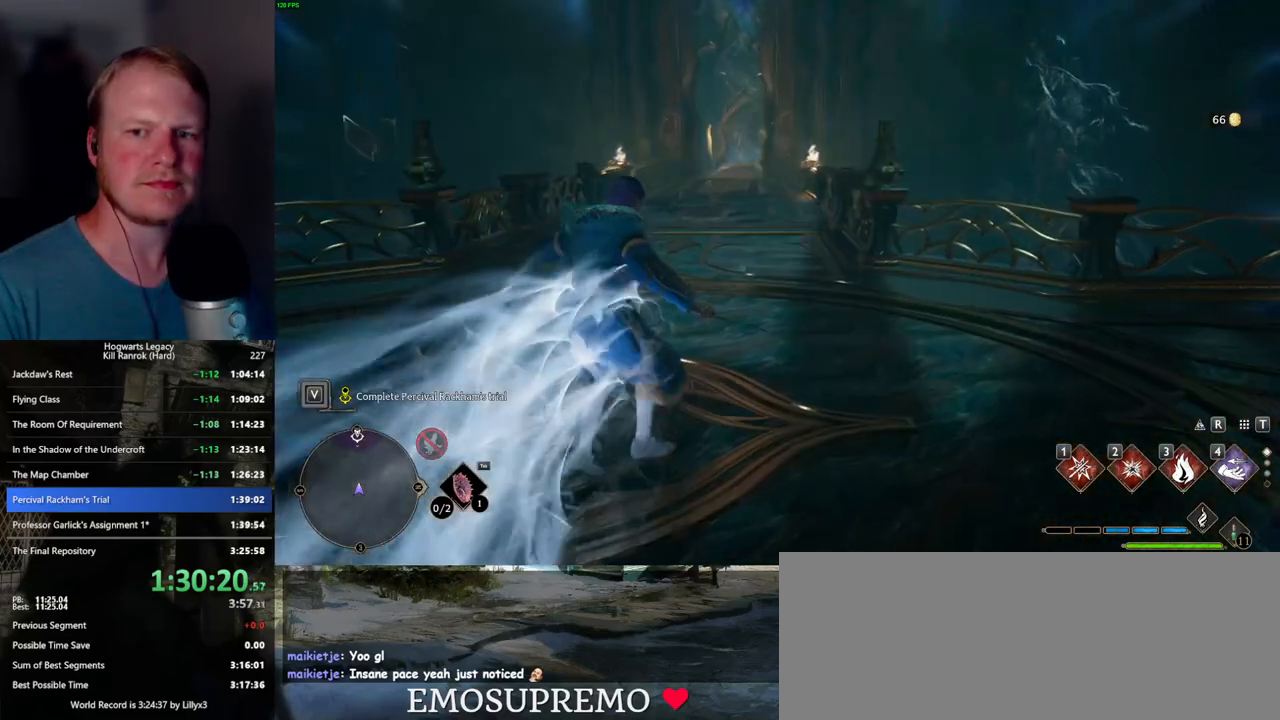
{"keys": ["space", "w"], "mouse": [], "events": [[184, "space", "down"]]}
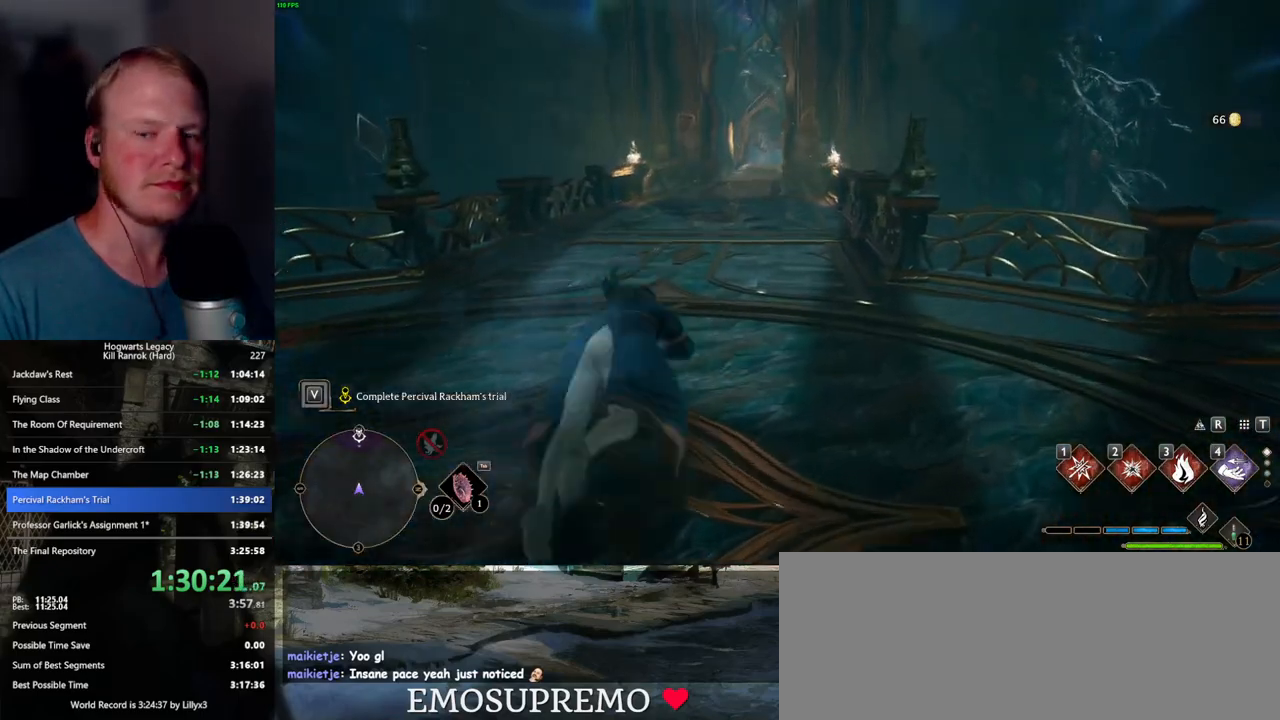
{"keys": ["w"], "mouse": [], "events": [[434, "space", "up"]]}
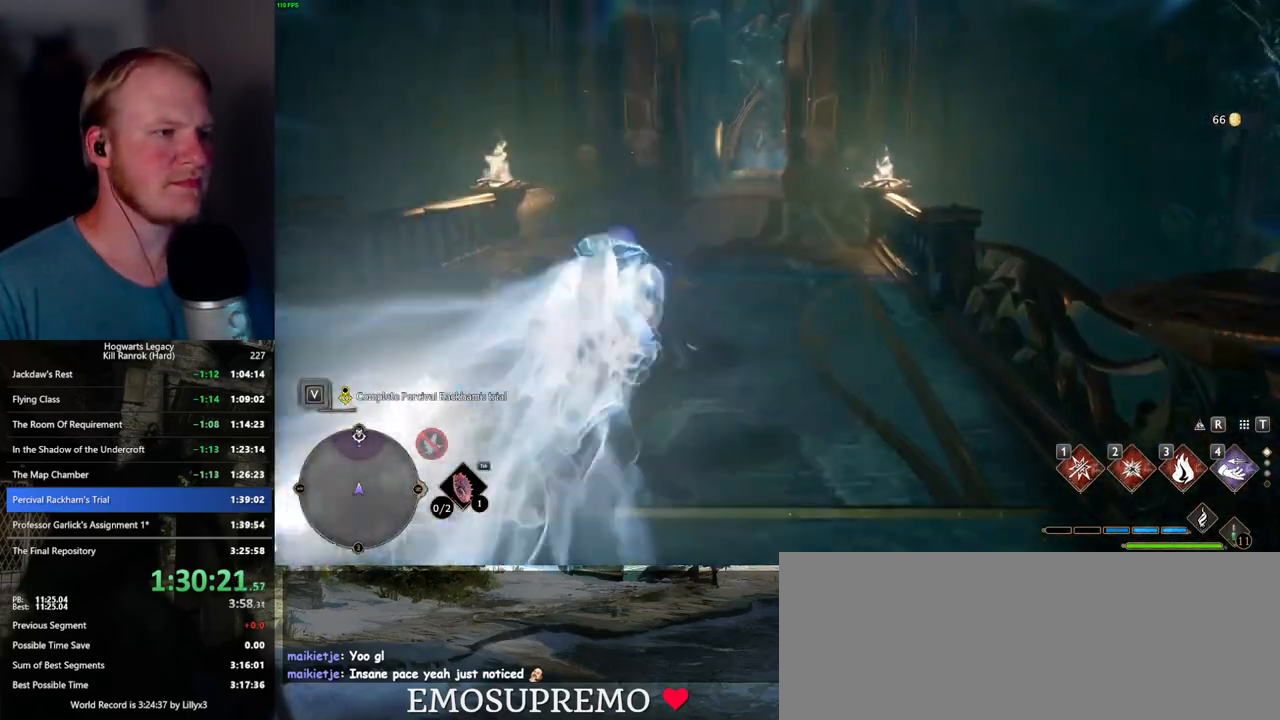
{"keys": ["space", "w"], "mouse": [], "events": [[300, "space", "down"]]}
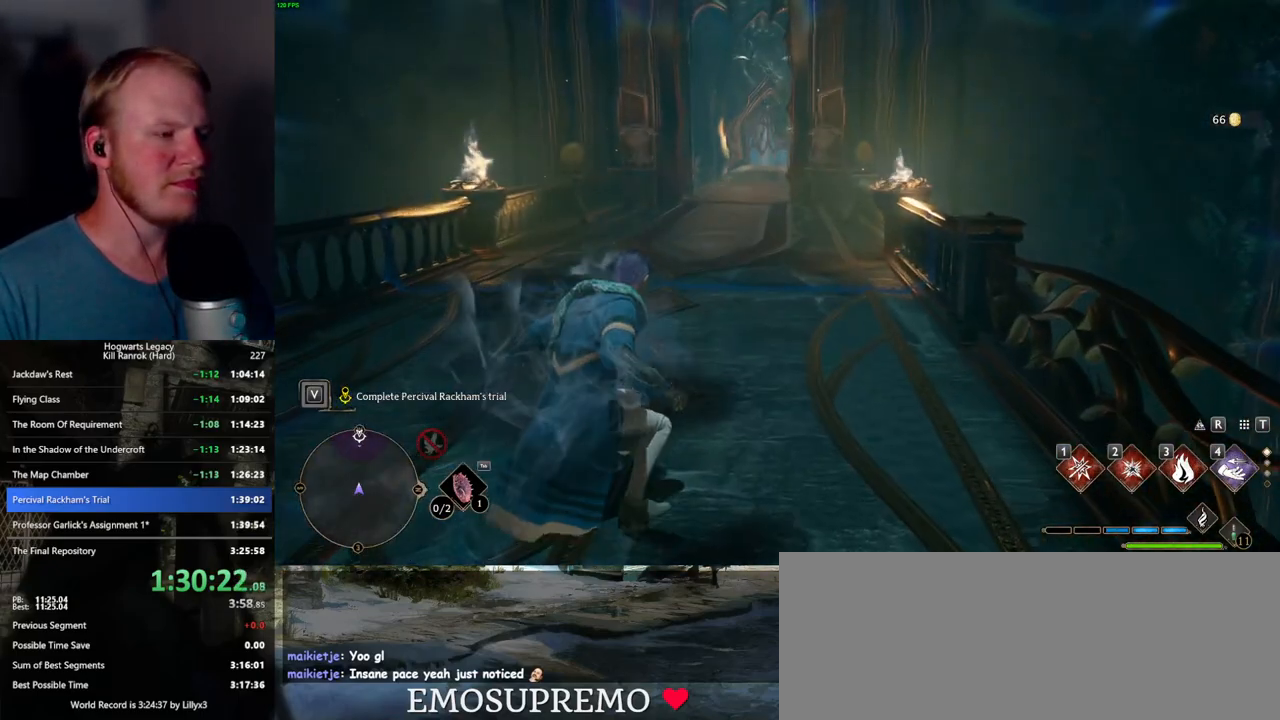
{"keys": ["w"], "mouse": [], "events": [[500, "space", "up"]]}
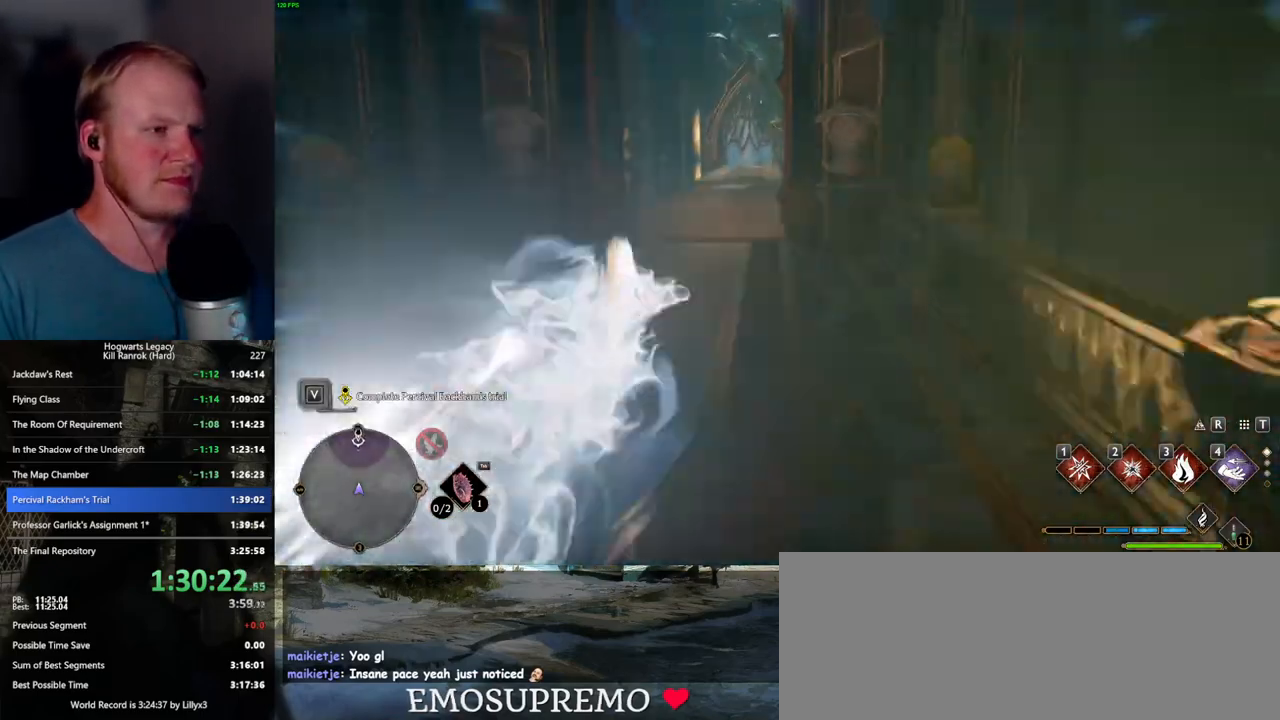
{"keys": ["space", "w"], "mouse": [], "events": [[434, "space", "down"]]}
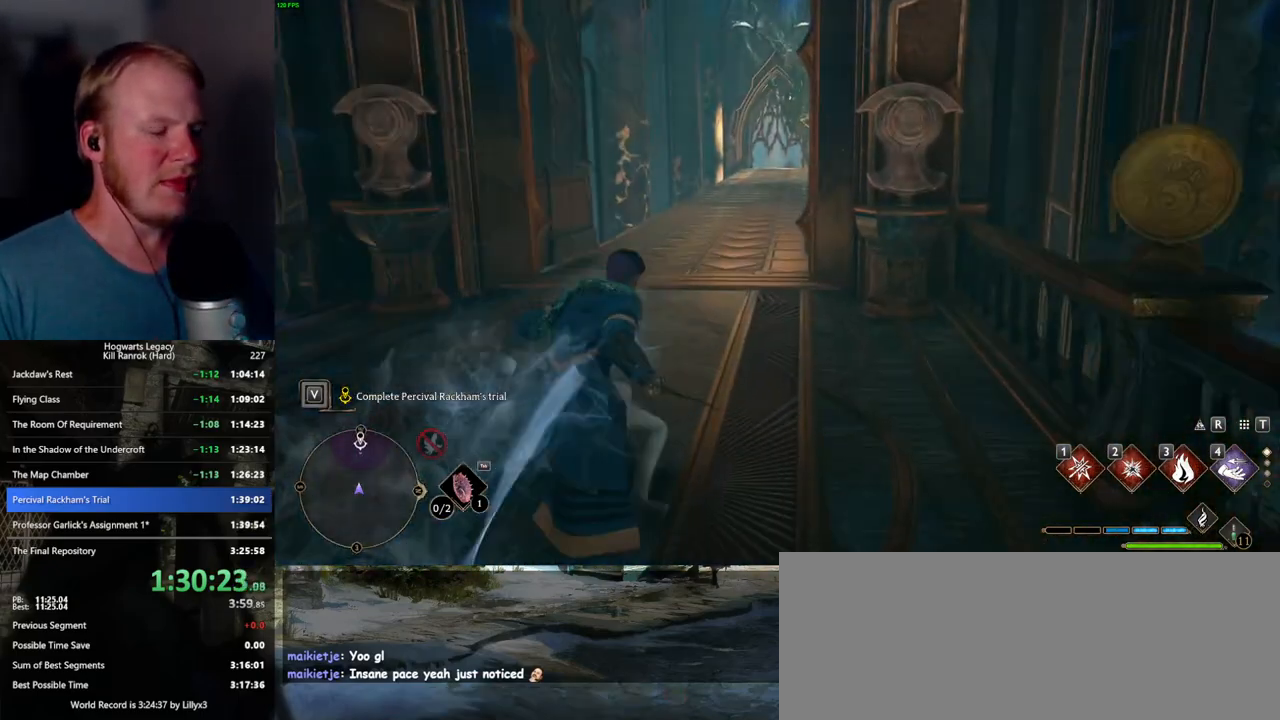
{"keys": ["space", "w"], "mouse": [], "events": []}
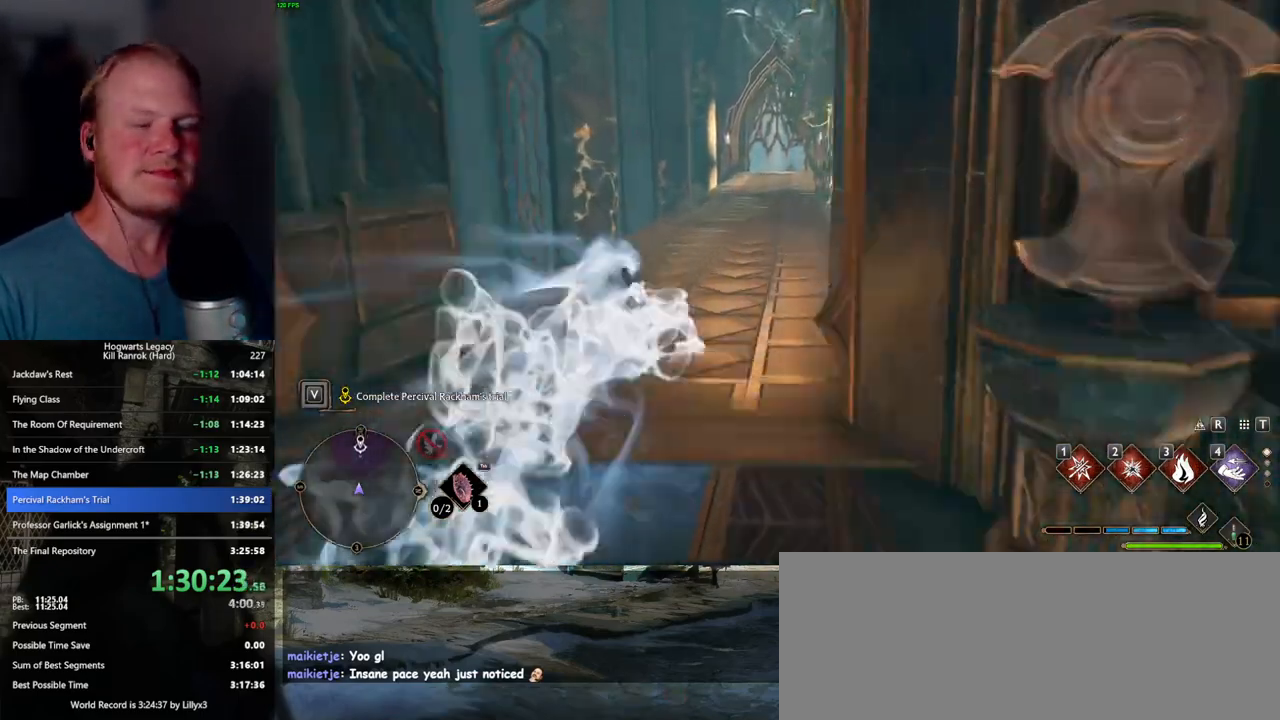
{"keys": ["w"], "mouse": [], "events": [[200, "space", "up"]]}
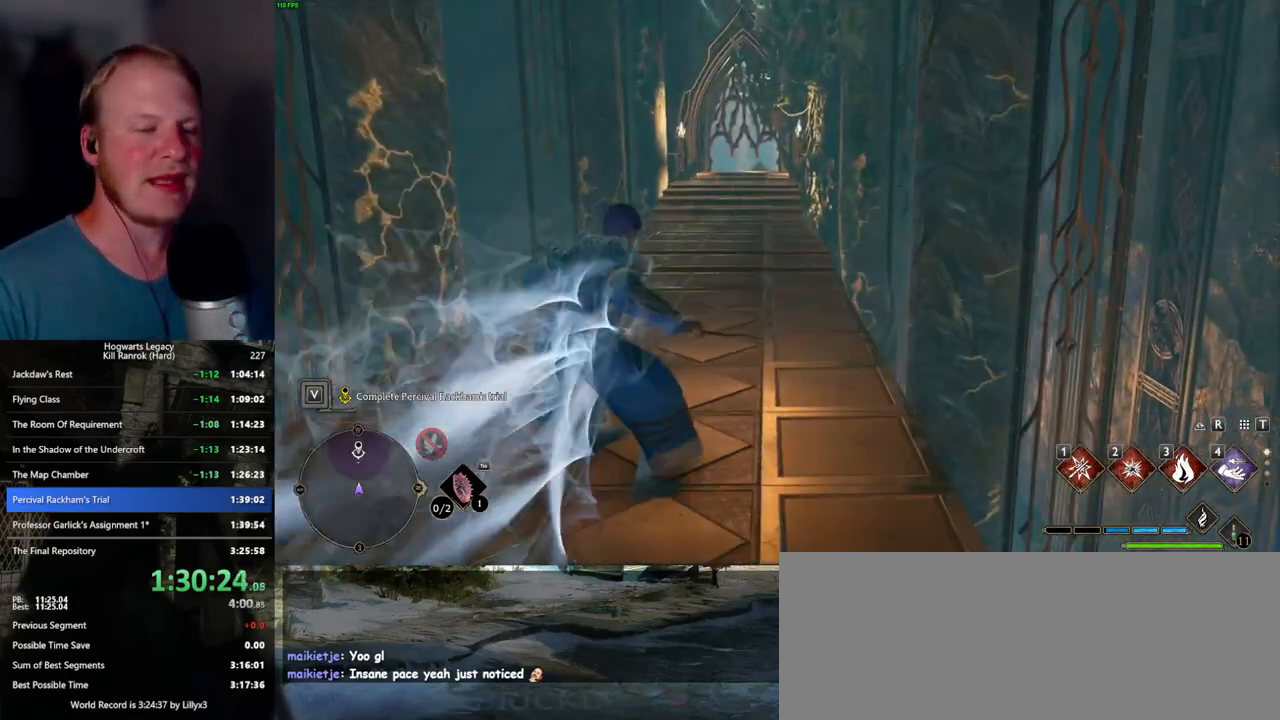
{"keys": ["space", "w"], "mouse": [], "events": [[34, "space", "down"]]}
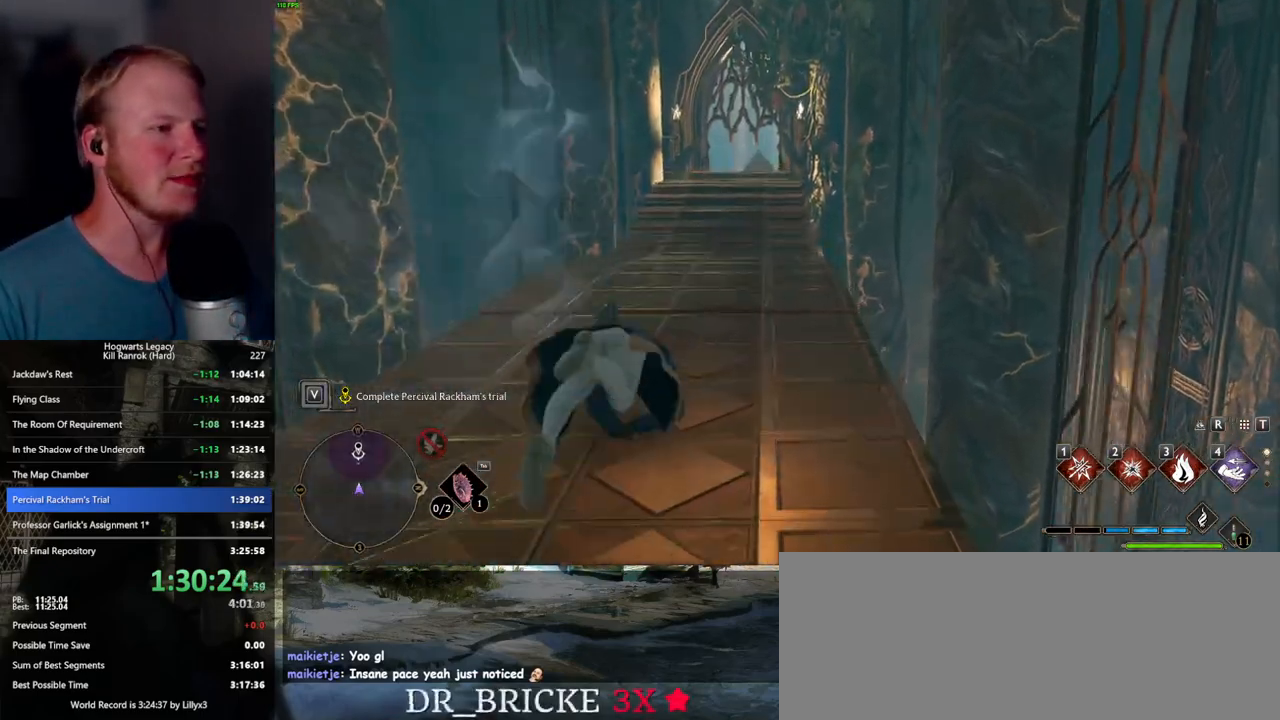
{"keys": ["w"], "mouse": [], "events": [[250, "space", "up"]]}